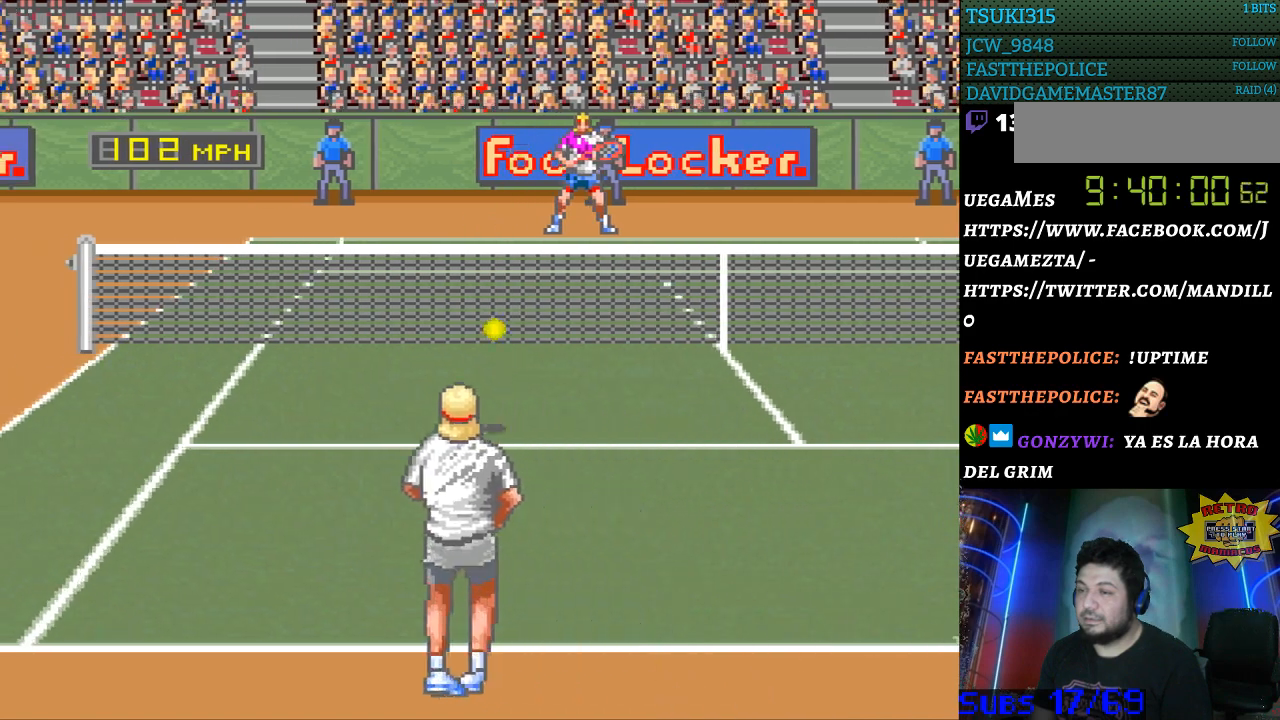
Gameplay with a controller (Nintendo layout); each line is a JSON object with the inputs held at the frame after it. "events" lists button and stick changes between this image and that frame as [ms after this image, input, new state], when the widget could be followed in between. Not read: L3 R3.
{"buttons": ["DPAD_RIGHT"], "events": [[500, "DPAD_RIGHT", "down"]]}
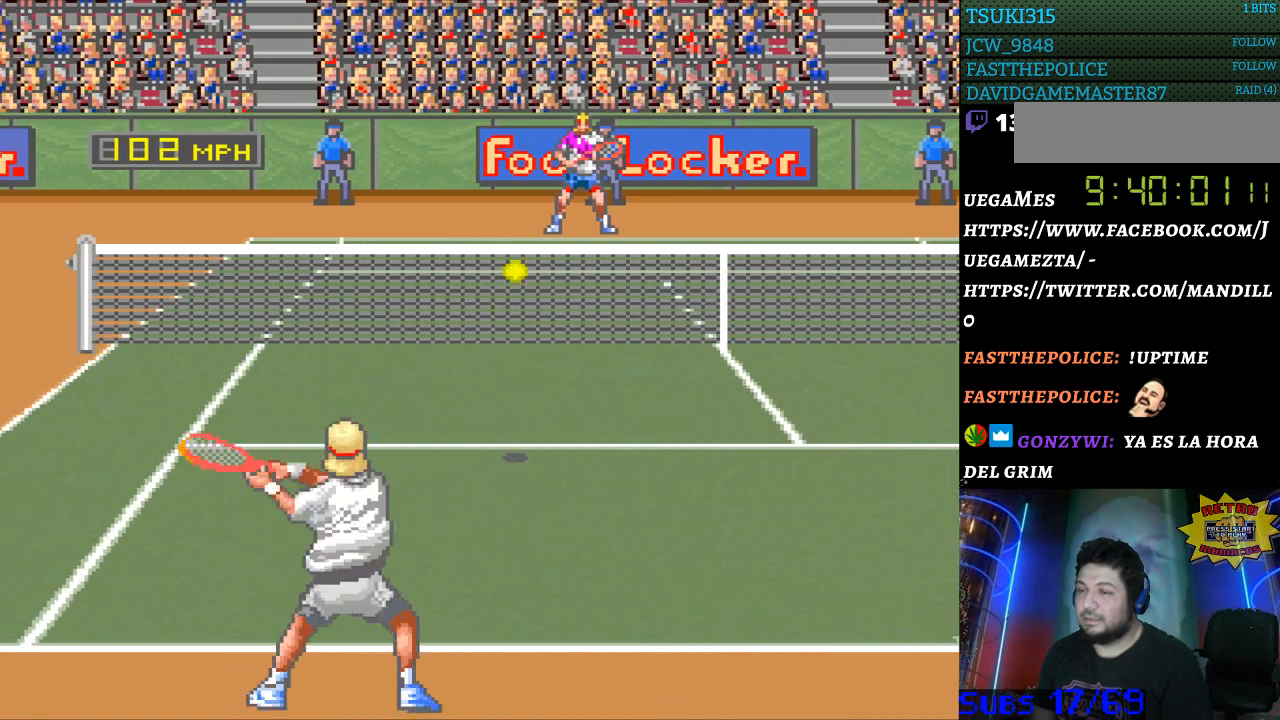
{"buttons": ["DPAD_LEFT"], "events": [[133, "DPAD_RIGHT", "up"], [333, "DPAD_LEFT", "down"]]}
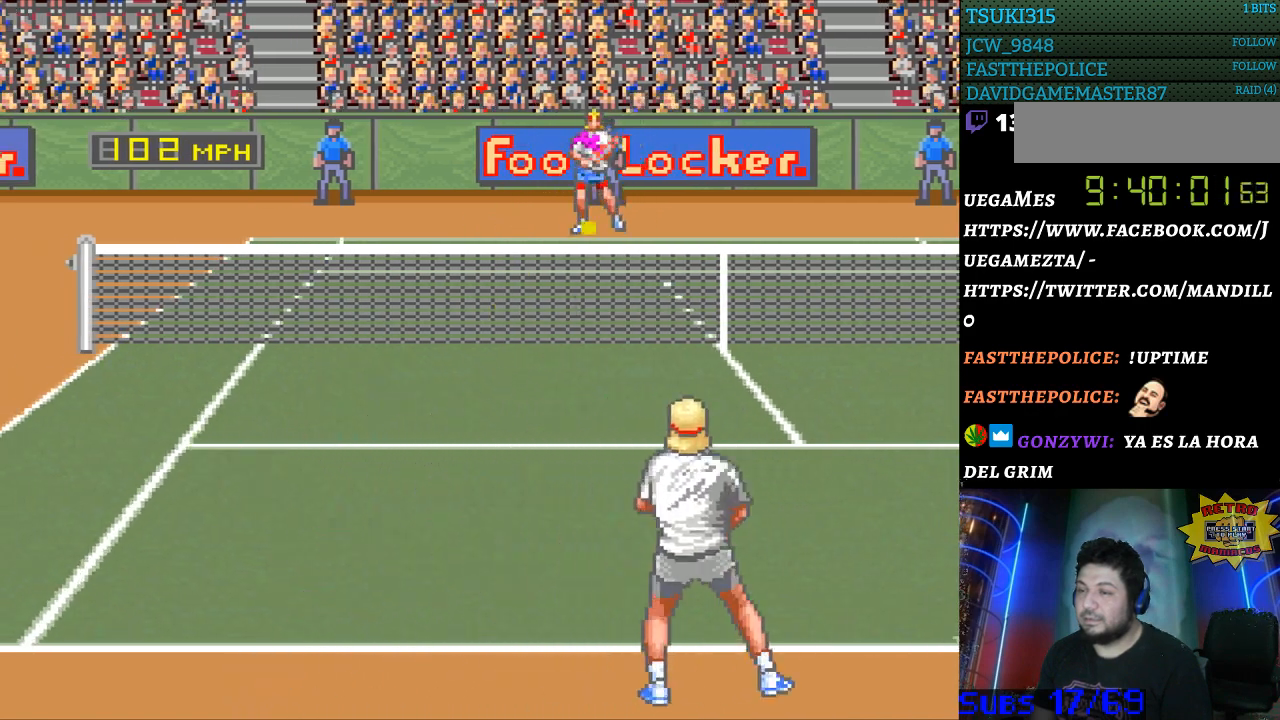
{"buttons": [], "events": [[33, "DPAD_LEFT", "up"], [267, "B", "down"], [367, "B", "up"]]}
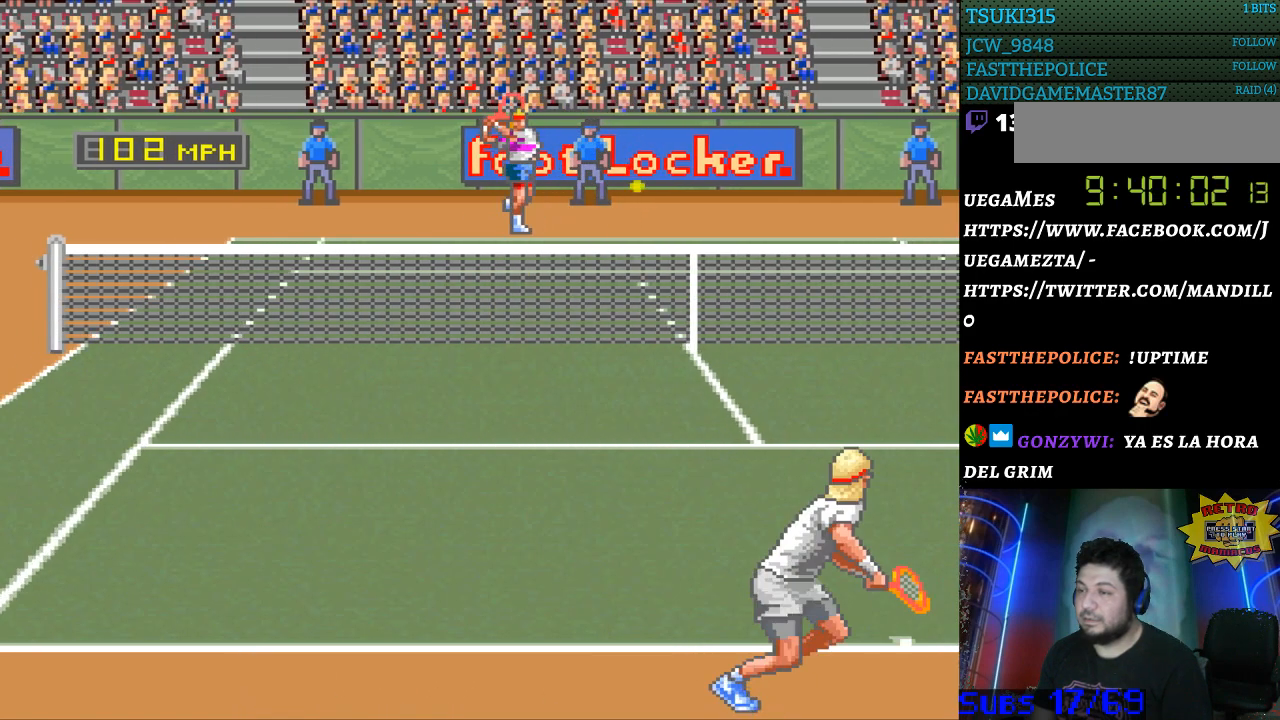
{"buttons": ["DPAD_RIGHT"], "events": [[300, "DPAD_RIGHT", "down"]]}
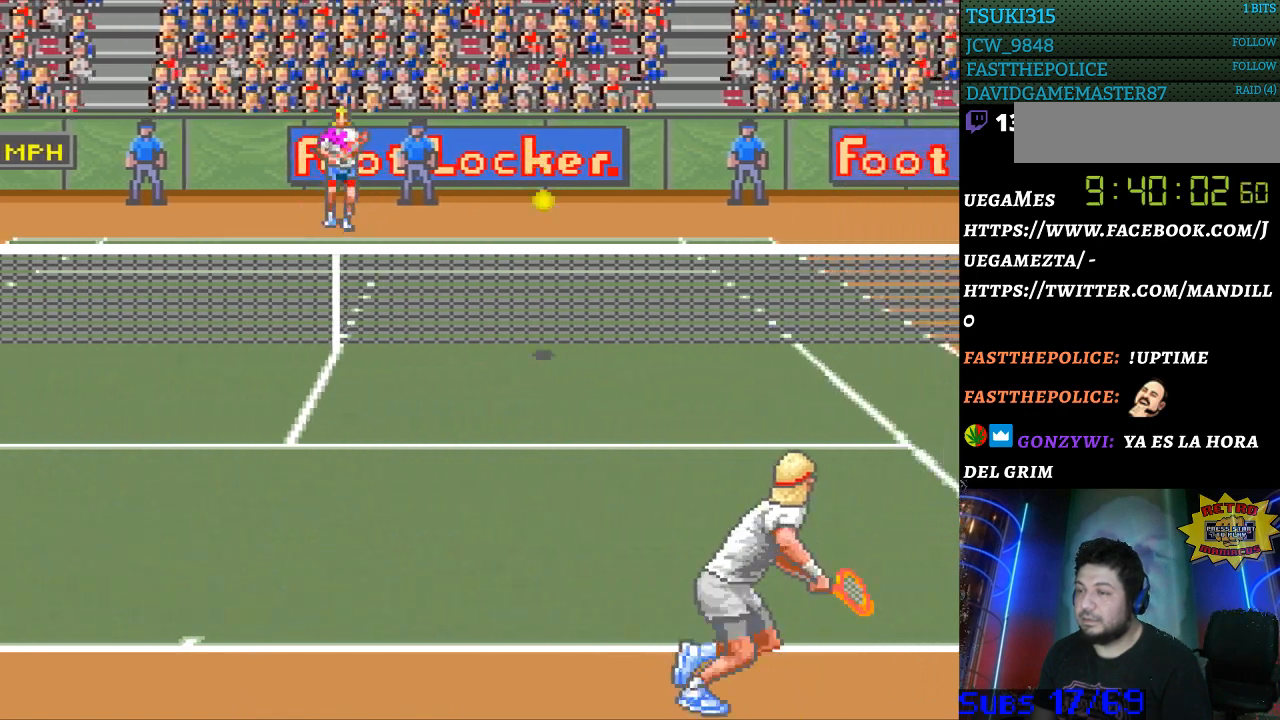
{"buttons": [], "events": [[400, "DPAD_RIGHT", "up"]]}
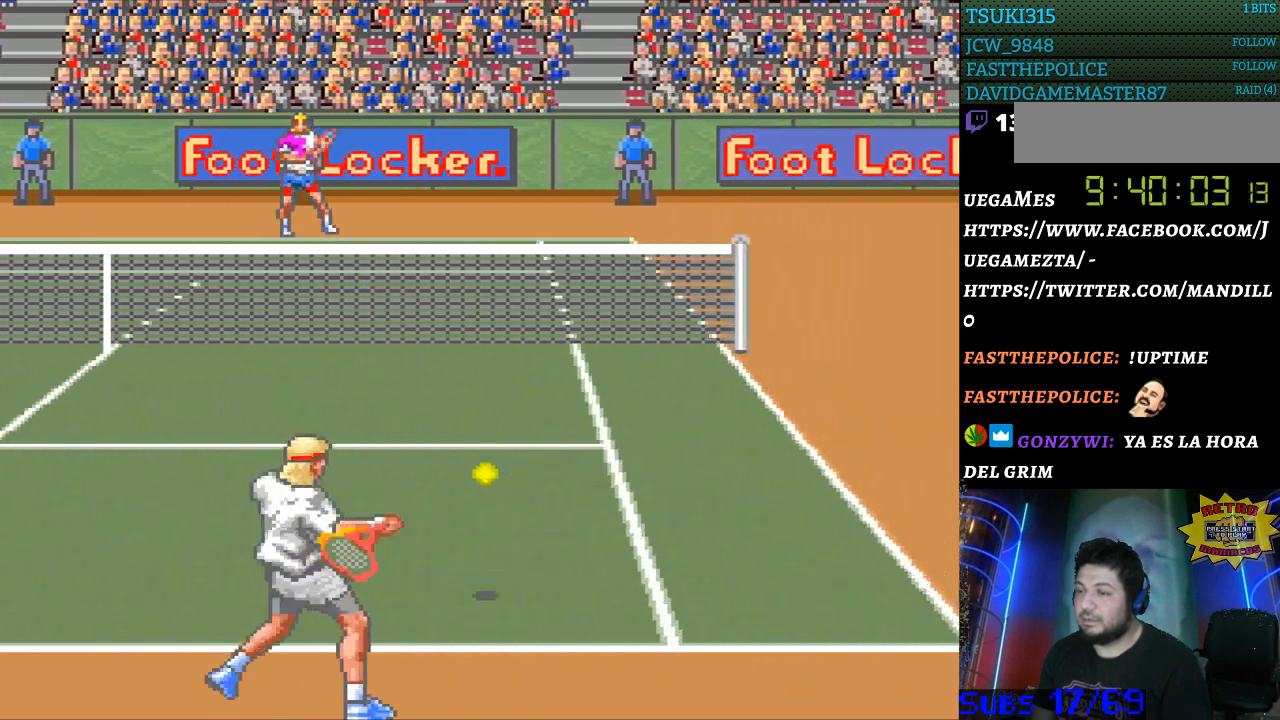
{"buttons": ["DPAD_RIGHT"], "events": [[300, "DPAD_RIGHT", "down"]]}
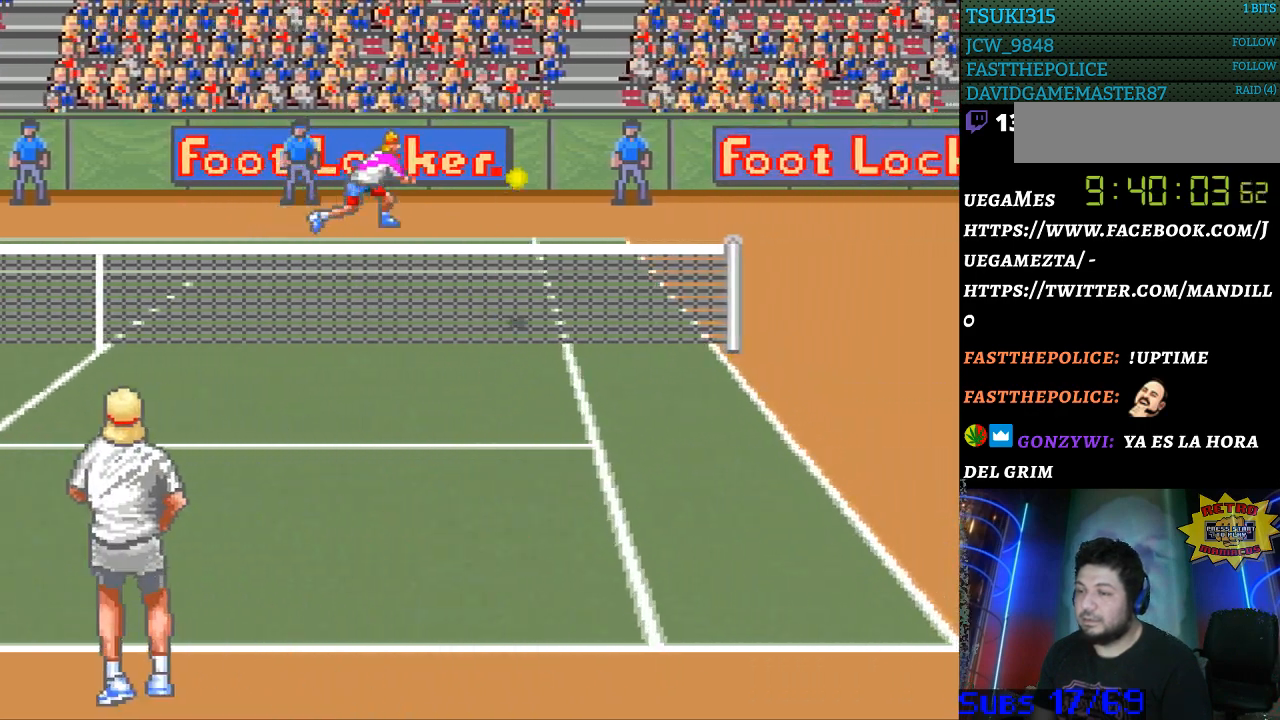
{"buttons": ["B", "DPAD_LEFT"], "events": [[400, "DPAD_LEFT", "down"], [400, "DPAD_RIGHT", "up"], [467, "B", "down"]]}
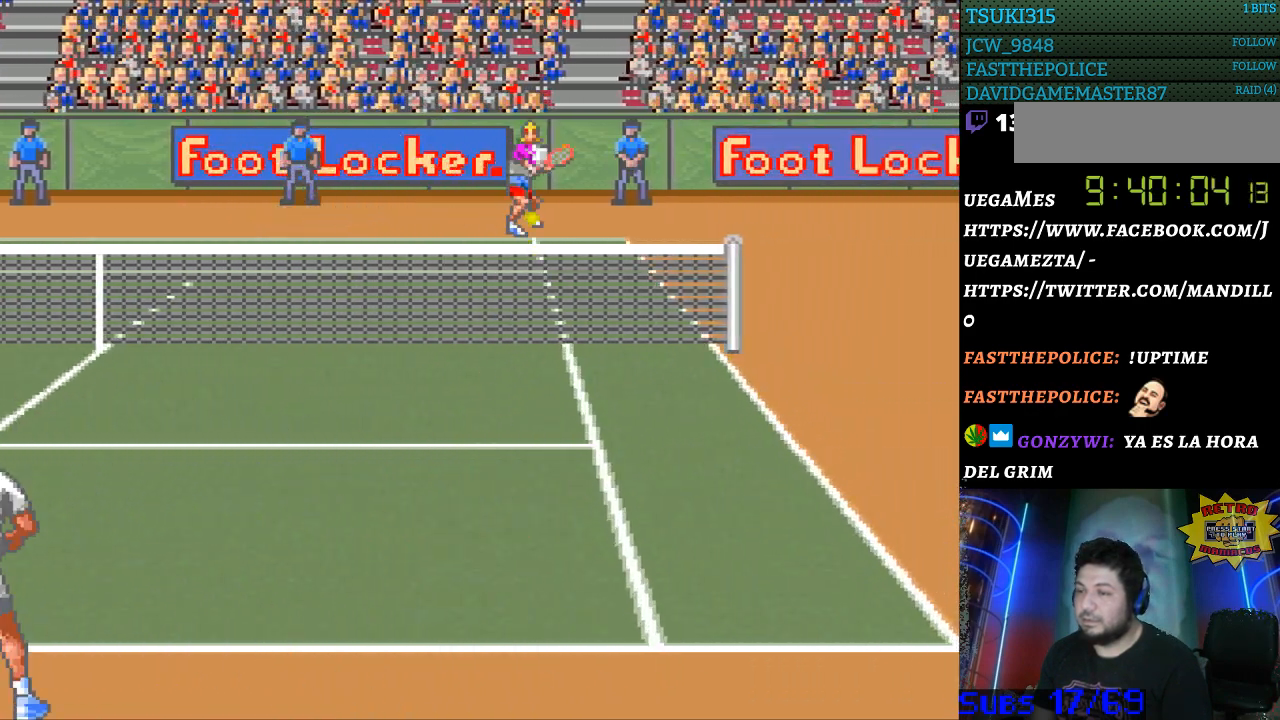
{"buttons": ["DPAD_LEFT"], "events": [[333, "B", "up"]]}
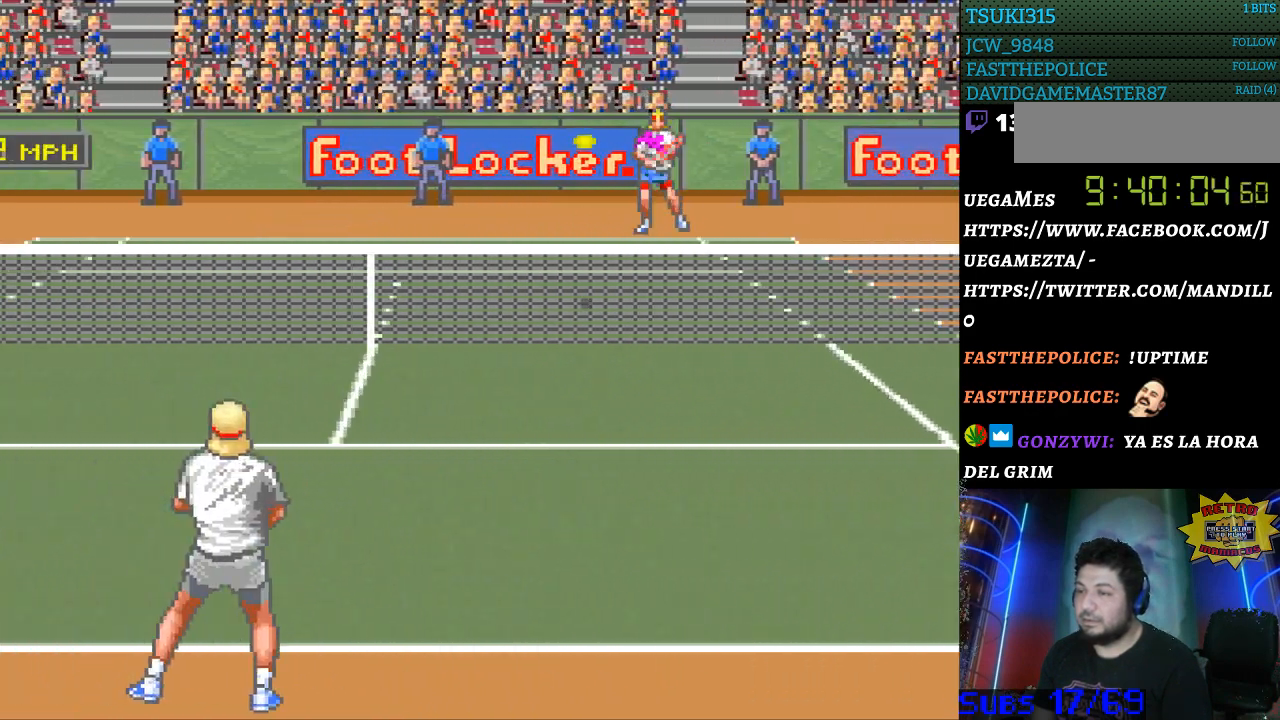
{"buttons": ["DPAD_LEFT"], "events": []}
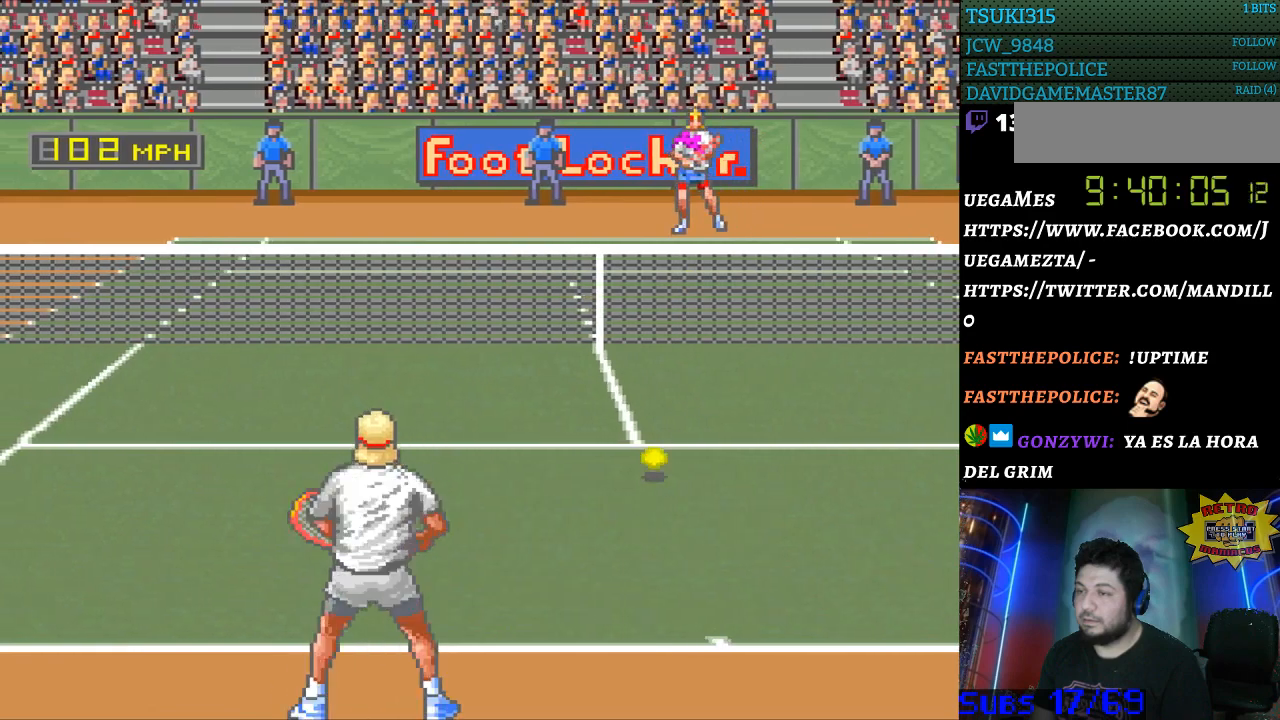
{"buttons": [], "events": [[233, "DPAD_LEFT", "up"]]}
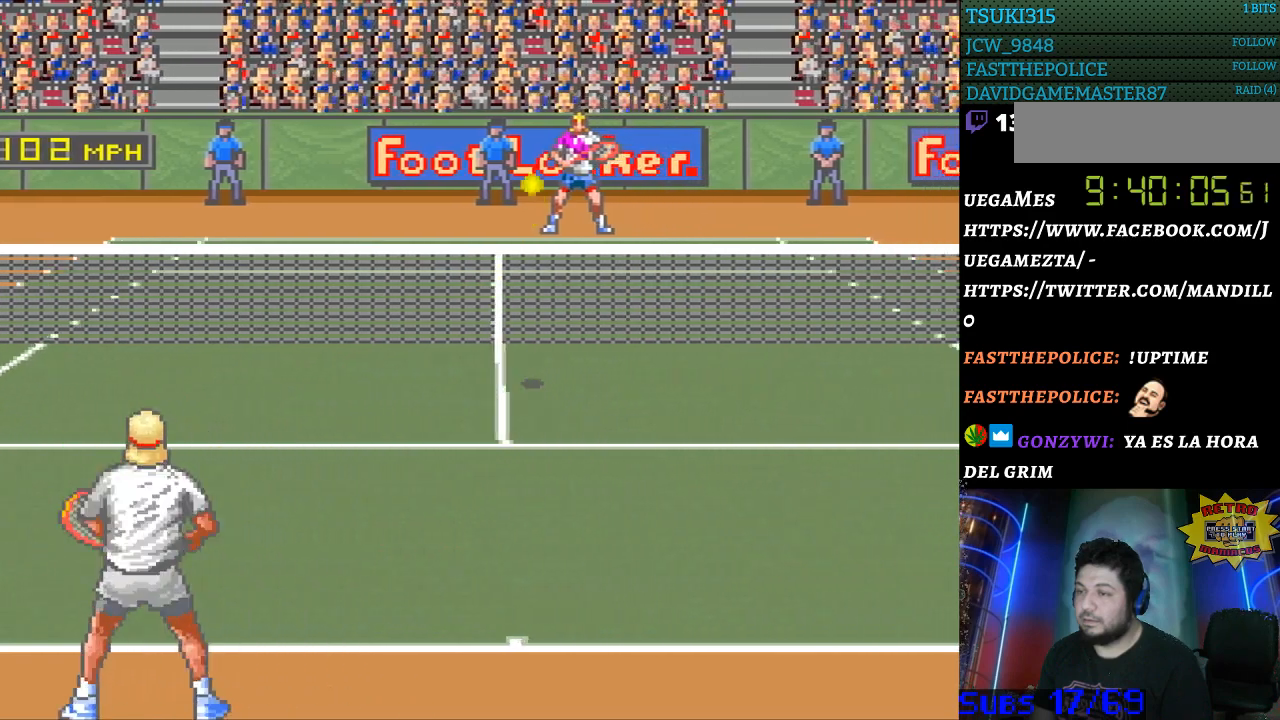
{"buttons": [], "events": [[67, "DPAD_RIGHT", "down"], [367, "DPAD_RIGHT", "up"]]}
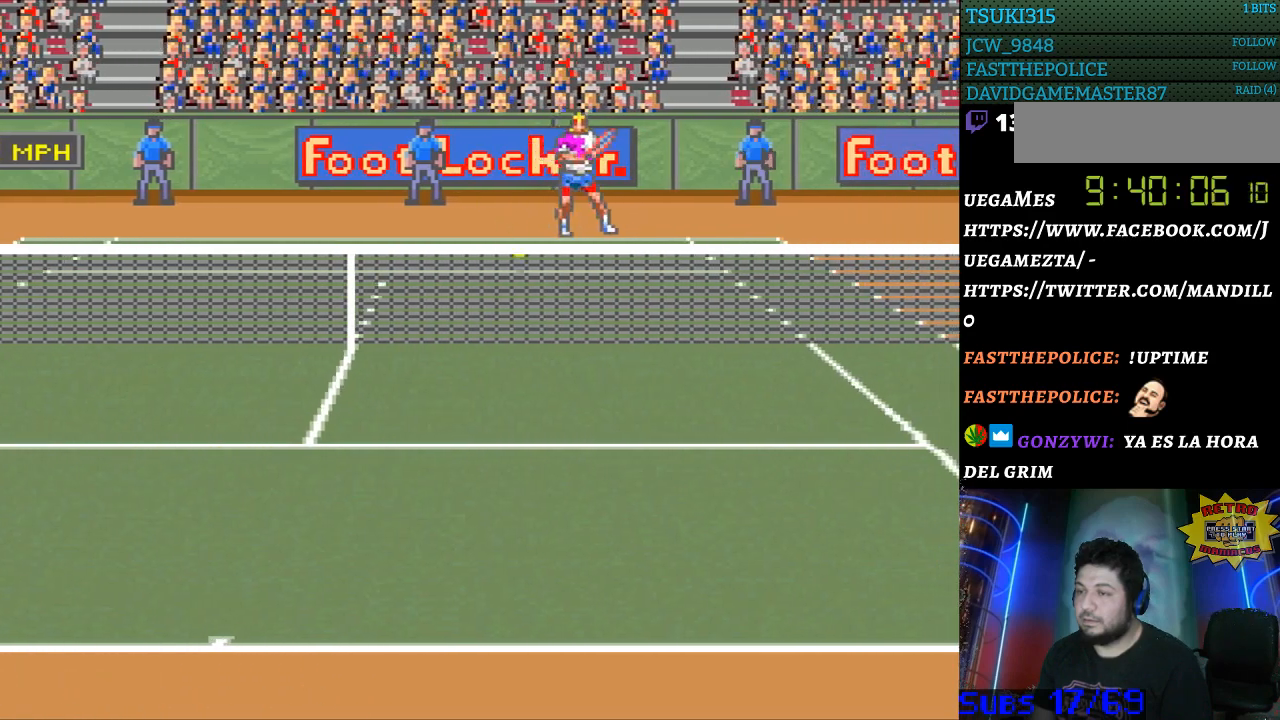
{"buttons": [], "events": [[100, "B", "down"], [433, "B", "up"]]}
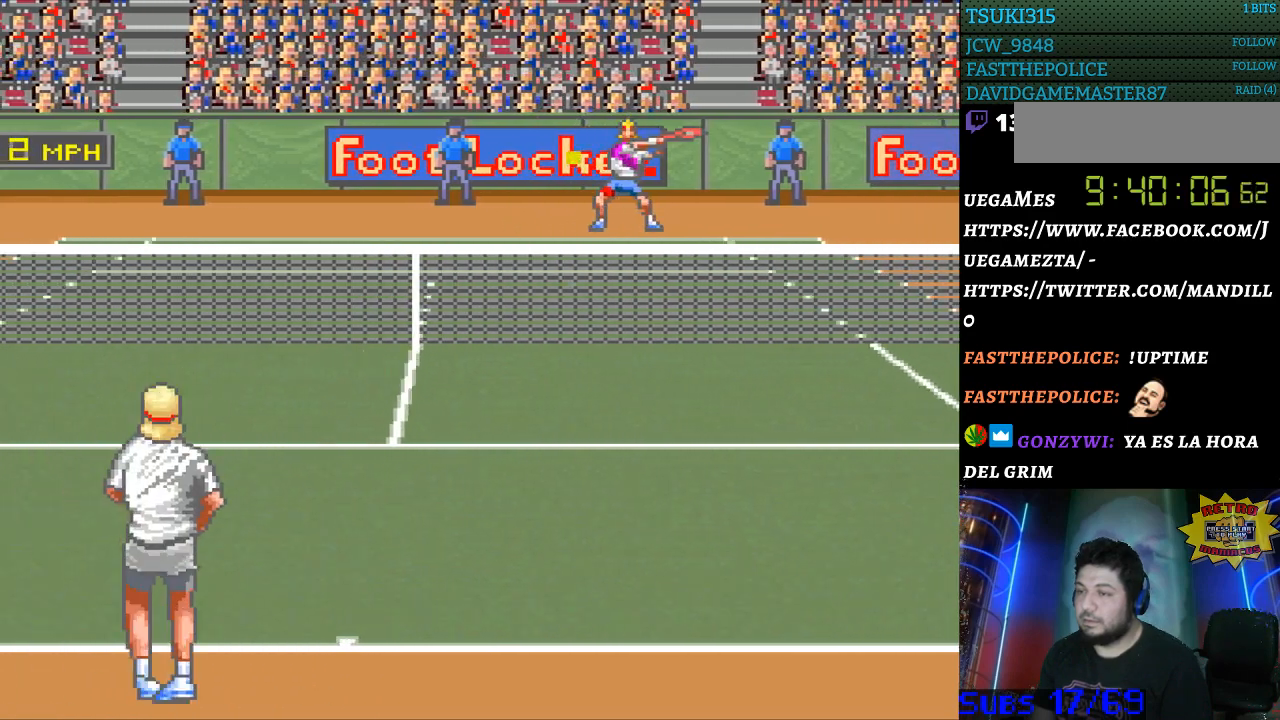
{"buttons": [], "events": [[67, "DPAD_LEFT", "down"], [433, "DPAD_LEFT", "up"]]}
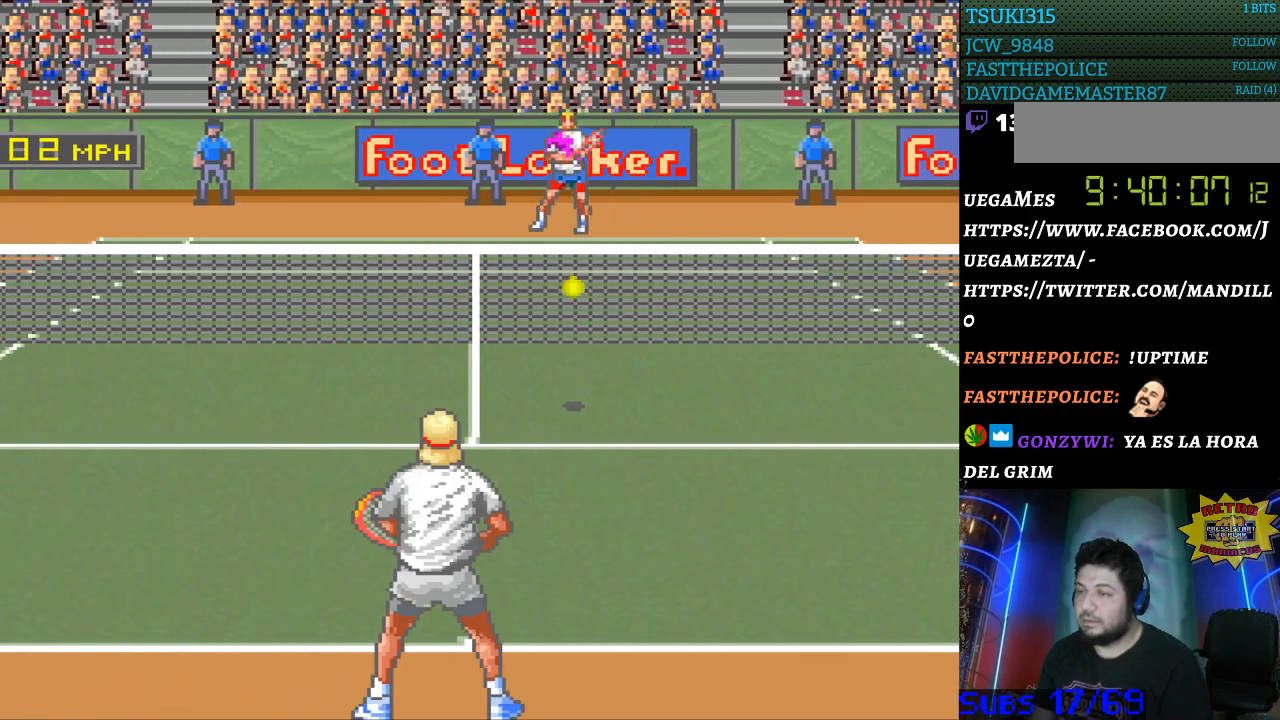
{"buttons": [], "events": []}
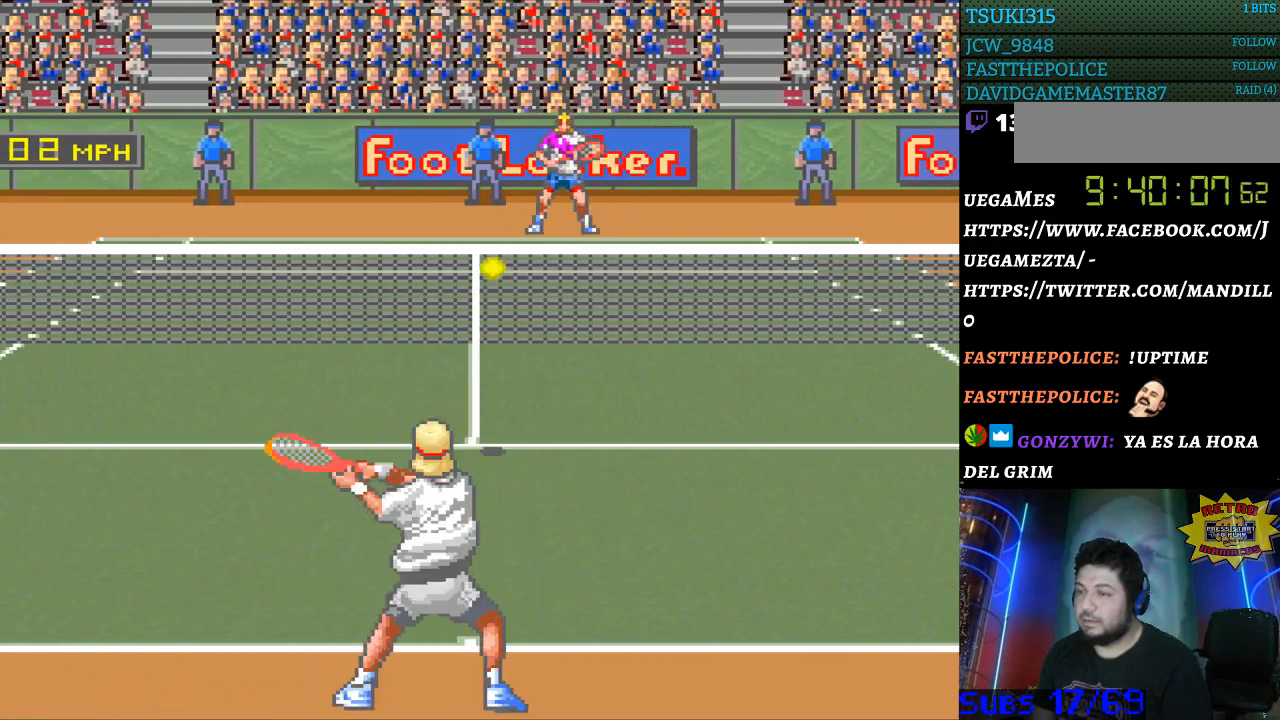
{"buttons": [], "events": []}
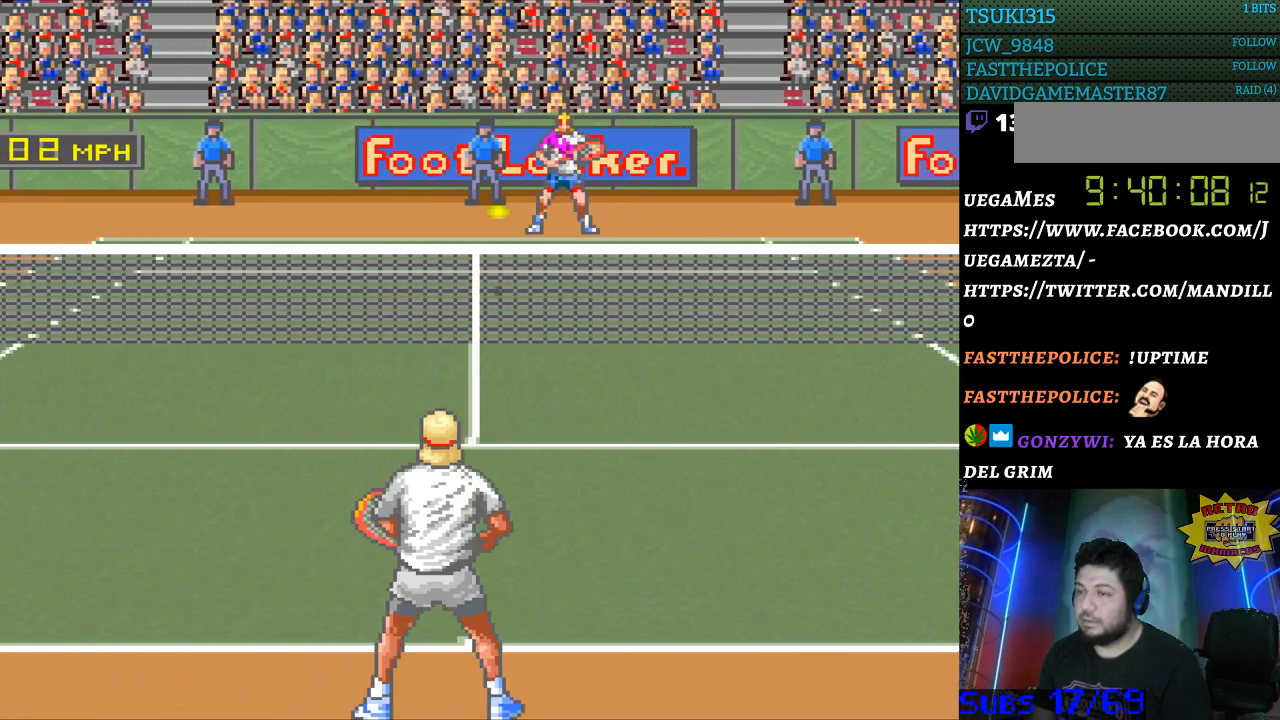
{"buttons": [], "events": [[100, "B", "down"], [267, "B", "up"]]}
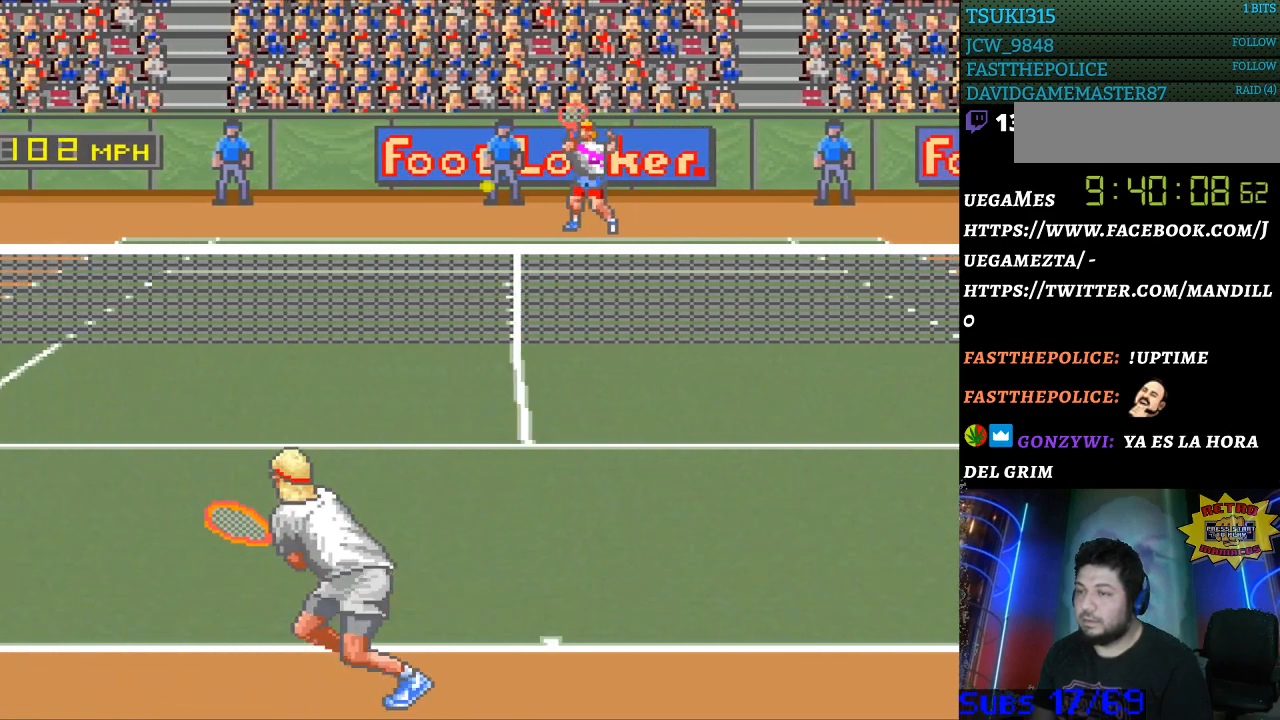
{"buttons": ["DPAD_LEFT"], "events": [[200, "DPAD_LEFT", "down"]]}
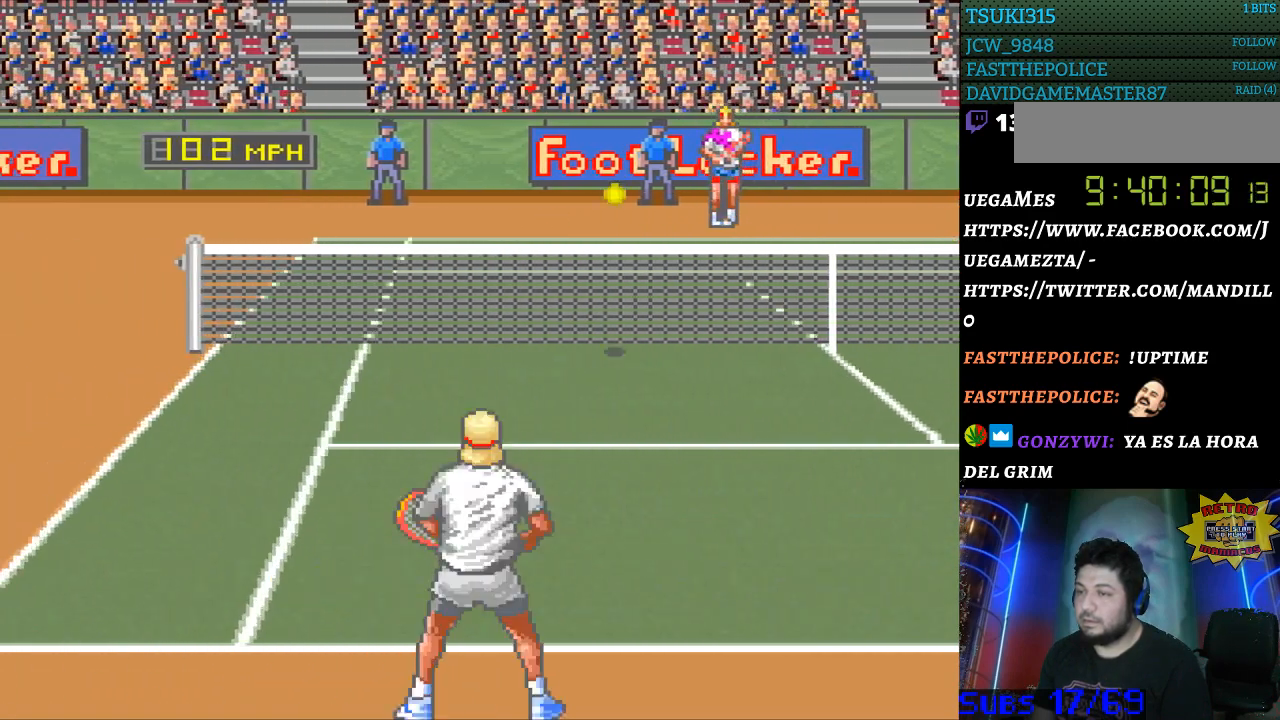
{"buttons": [], "events": [[300, "DPAD_LEFT", "up"]]}
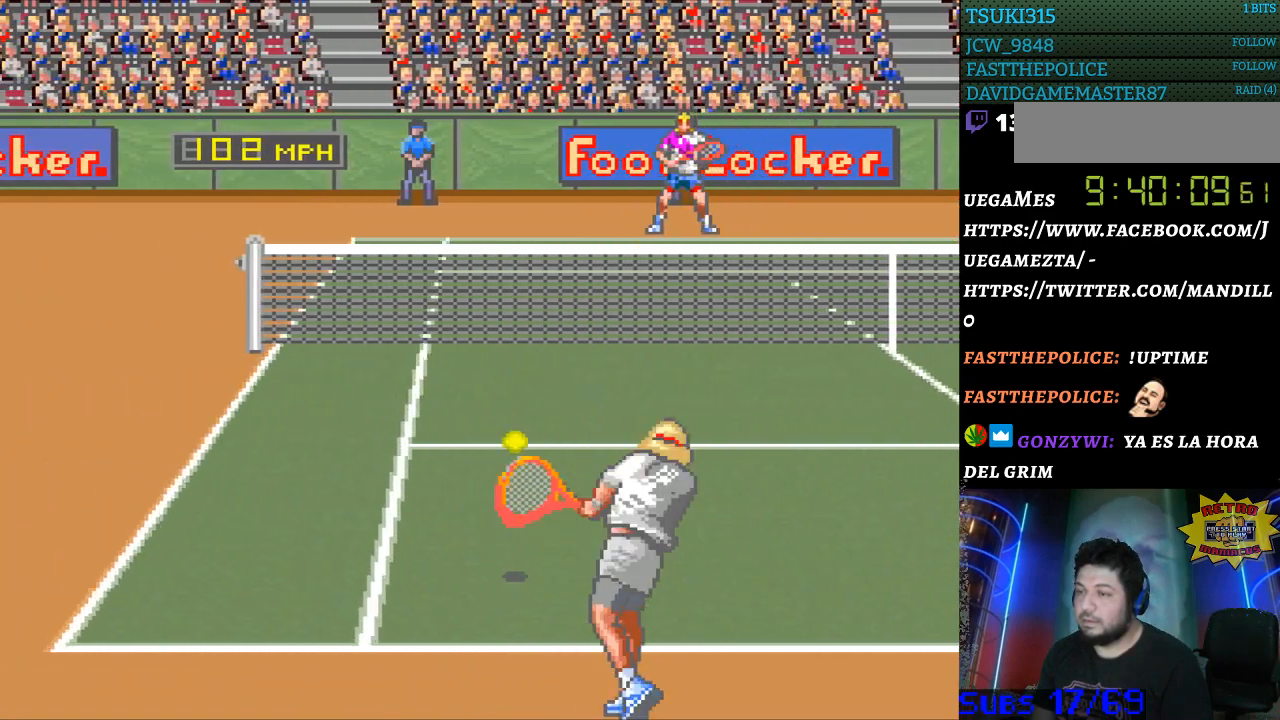
{"buttons": [], "events": [[200, "DPAD_LEFT", "down"], [367, "DPAD_LEFT", "up"]]}
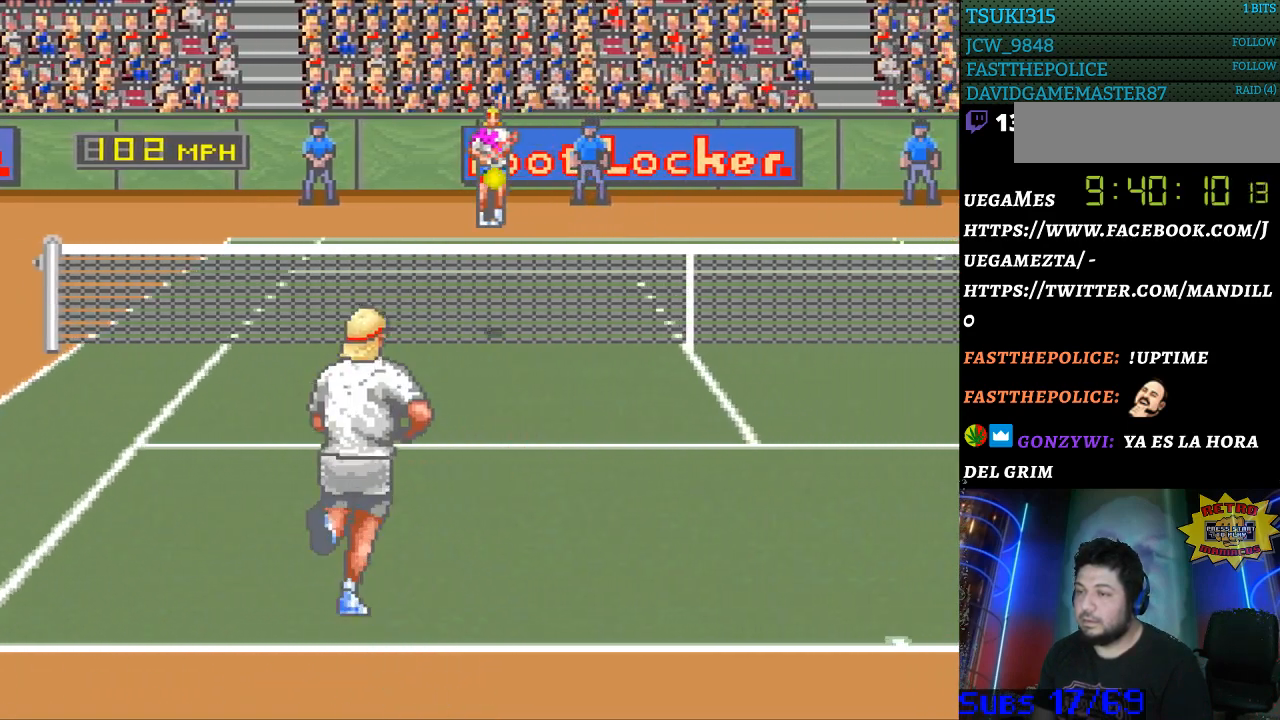
{"buttons": [], "events": [[33, "DPAD_RIGHT", "down"], [133, "DPAD_RIGHT", "up"], [300, "DPAD_RIGHT", "down"], [500, "DPAD_RIGHT", "up"]]}
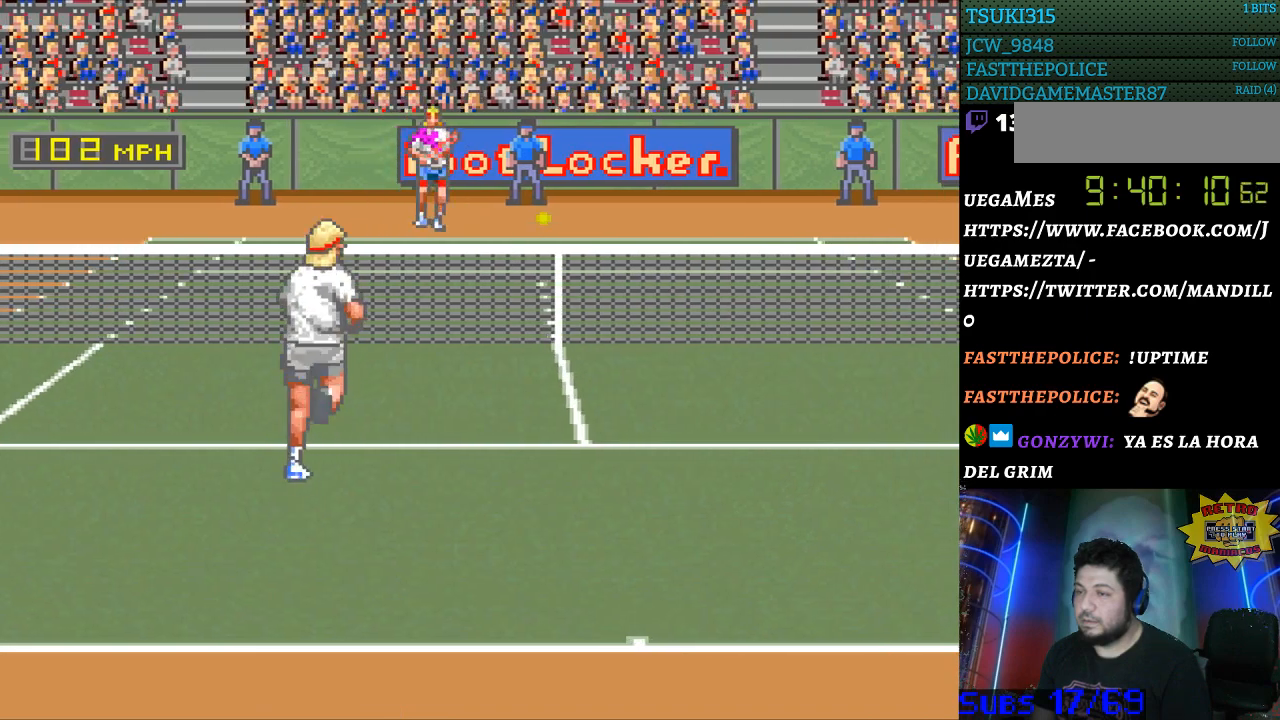
{"buttons": [], "events": []}
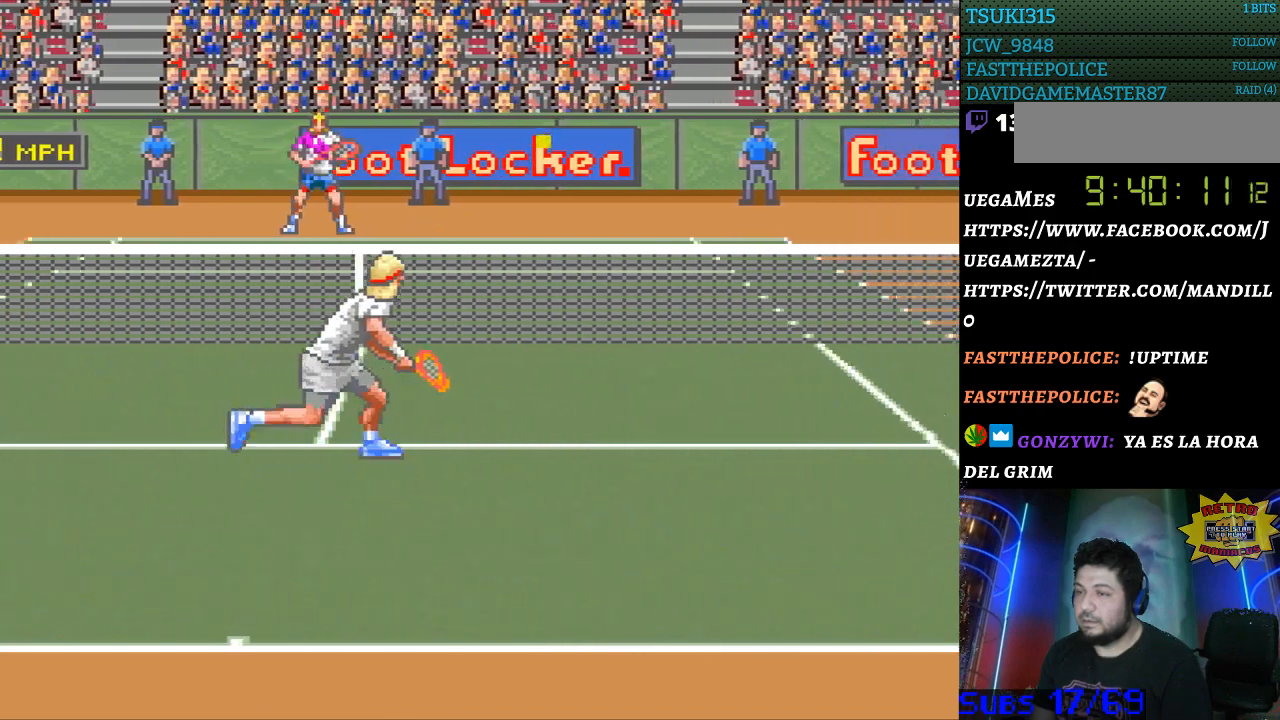
{"buttons": ["DPAD_RIGHT"], "events": [[133, "DPAD_RIGHT", "down"]]}
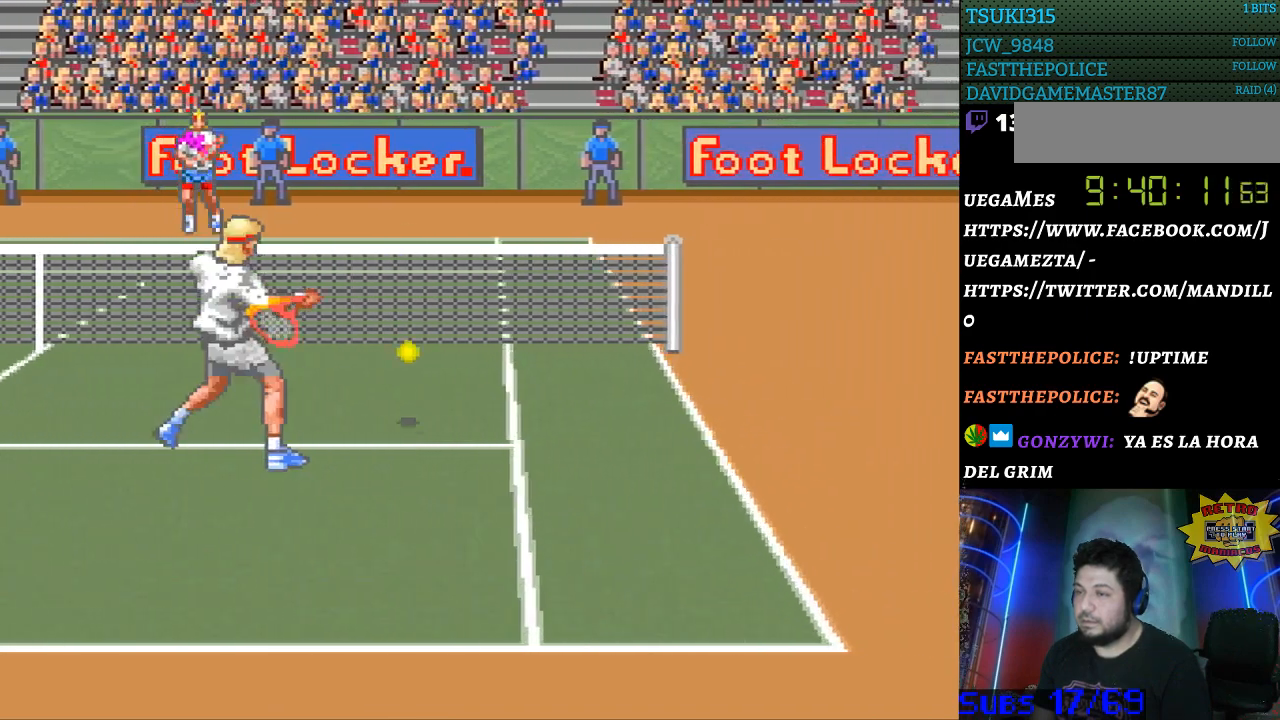
{"buttons": ["DPAD_RIGHT"], "events": []}
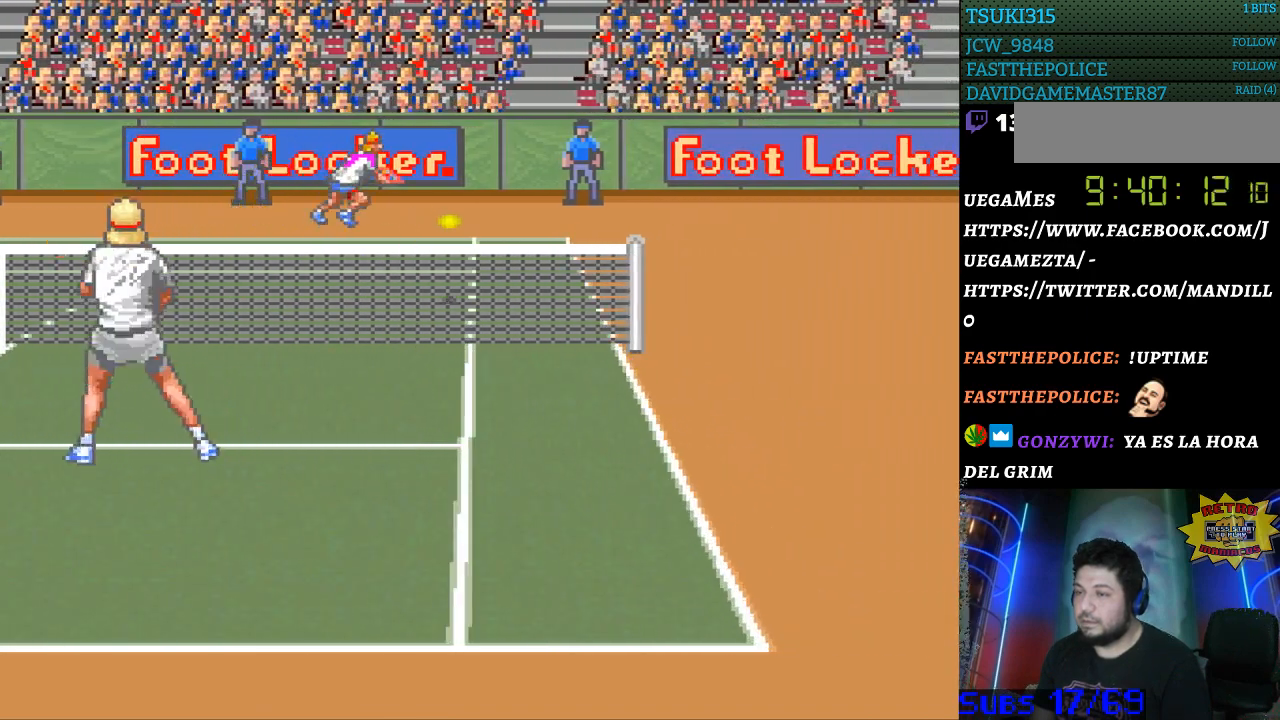
{"buttons": ["B", "DPAD_LEFT"], "events": [[233, "DPAD_DOWN", "down"], [300, "DPAD_DOWN", "up"], [433, "DPAD_LEFT", "down"], [433, "DPAD_RIGHT", "up"], [467, "B", "down"]]}
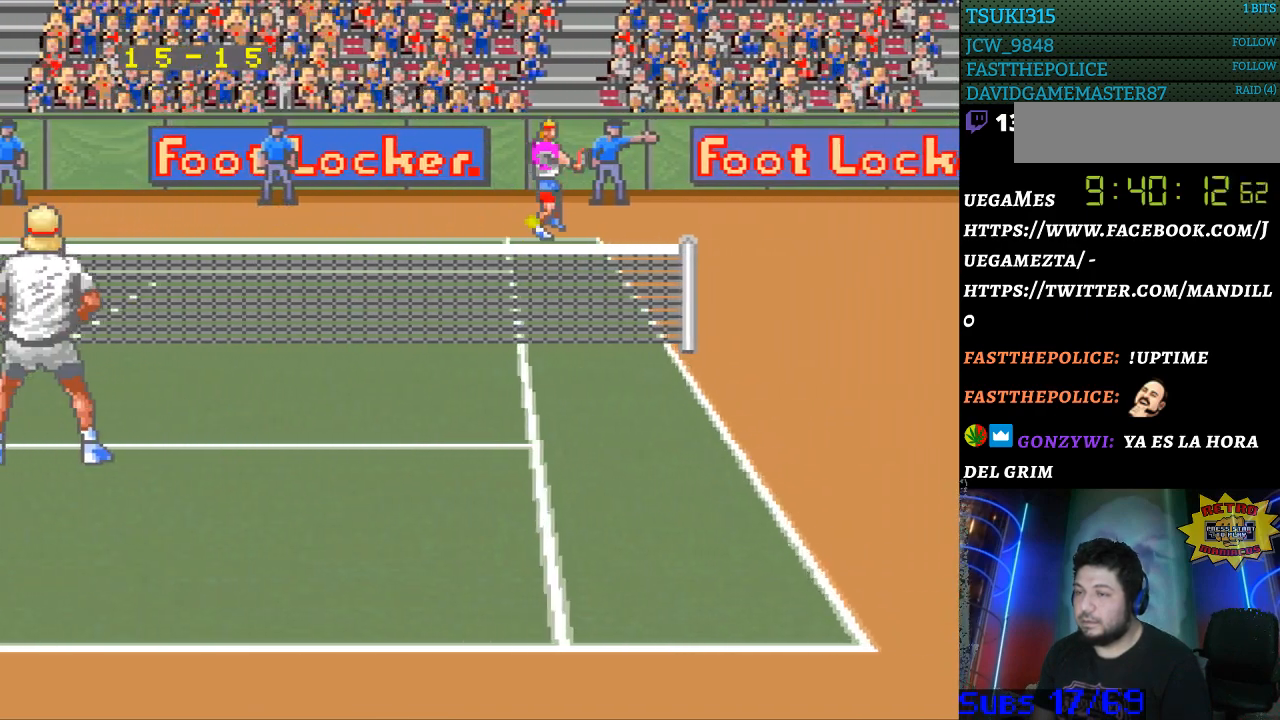
{"buttons": ["DPAD_LEFT"], "events": [[233, "B", "up"]]}
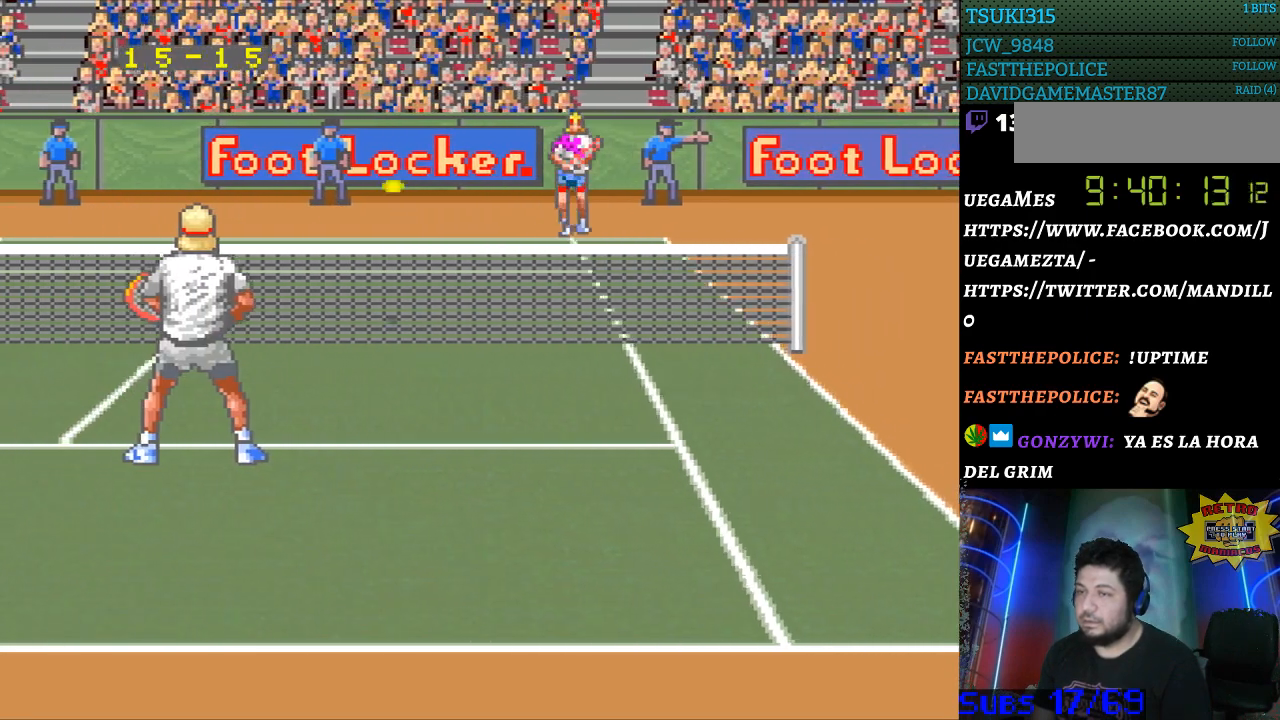
{"buttons": ["DPAD_LEFT"], "events": []}
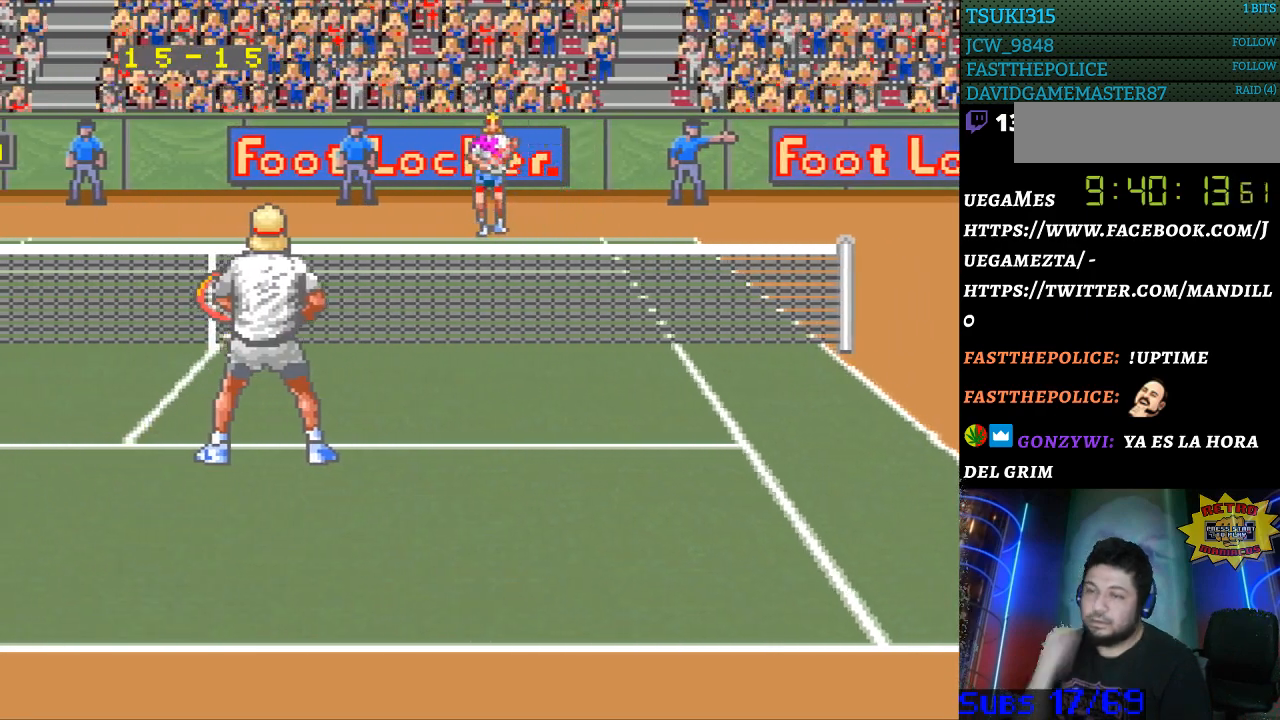
{"buttons": [], "events": [[167, "DPAD_LEFT", "up"]]}
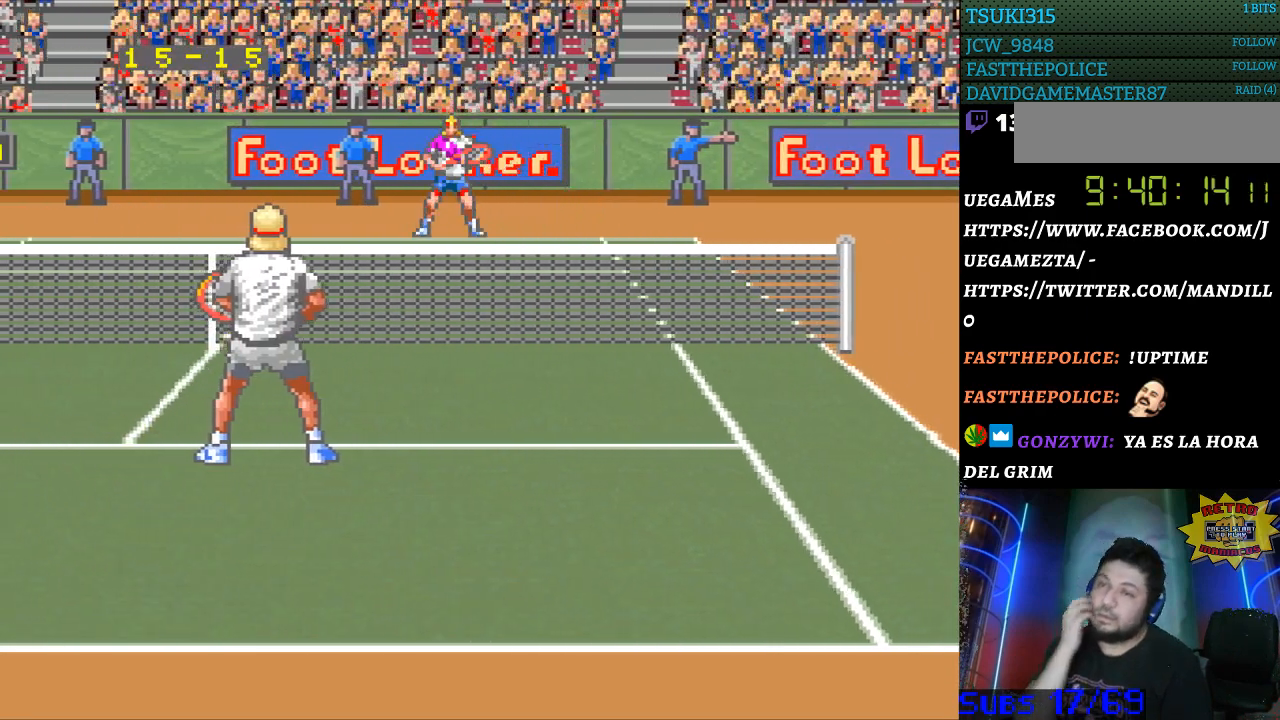
{"buttons": [], "events": []}
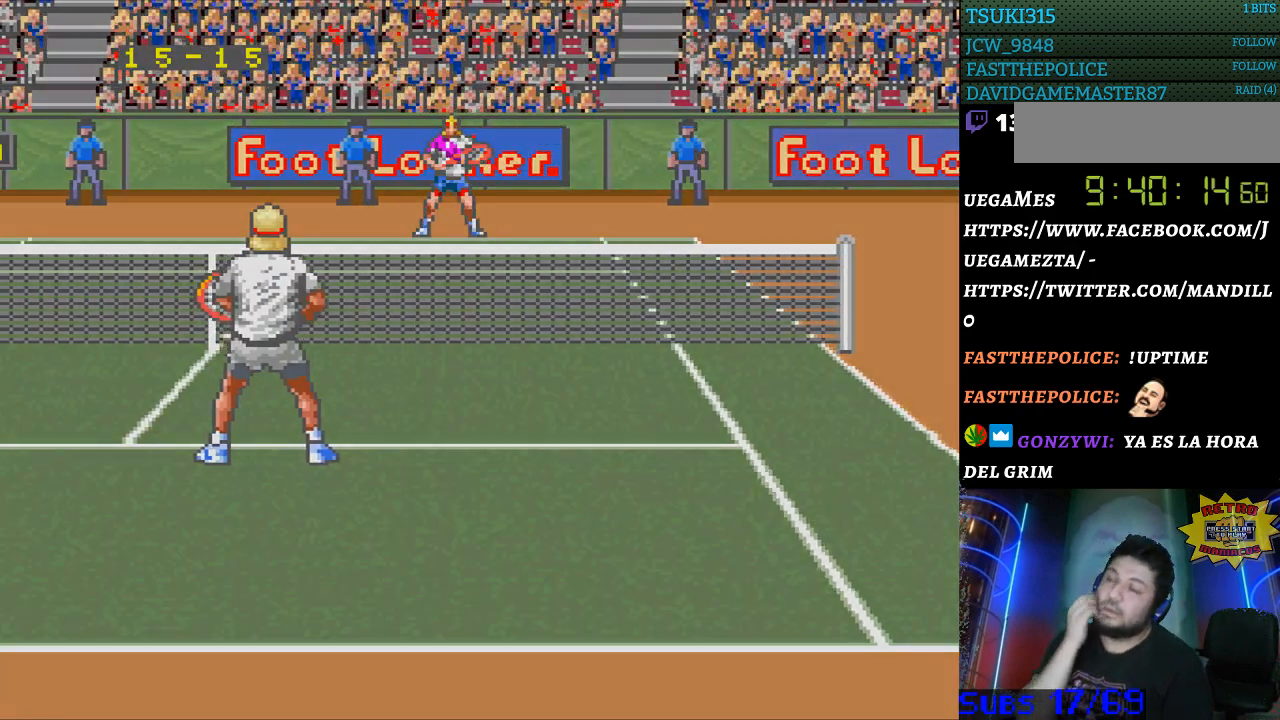
{"buttons": [], "events": []}
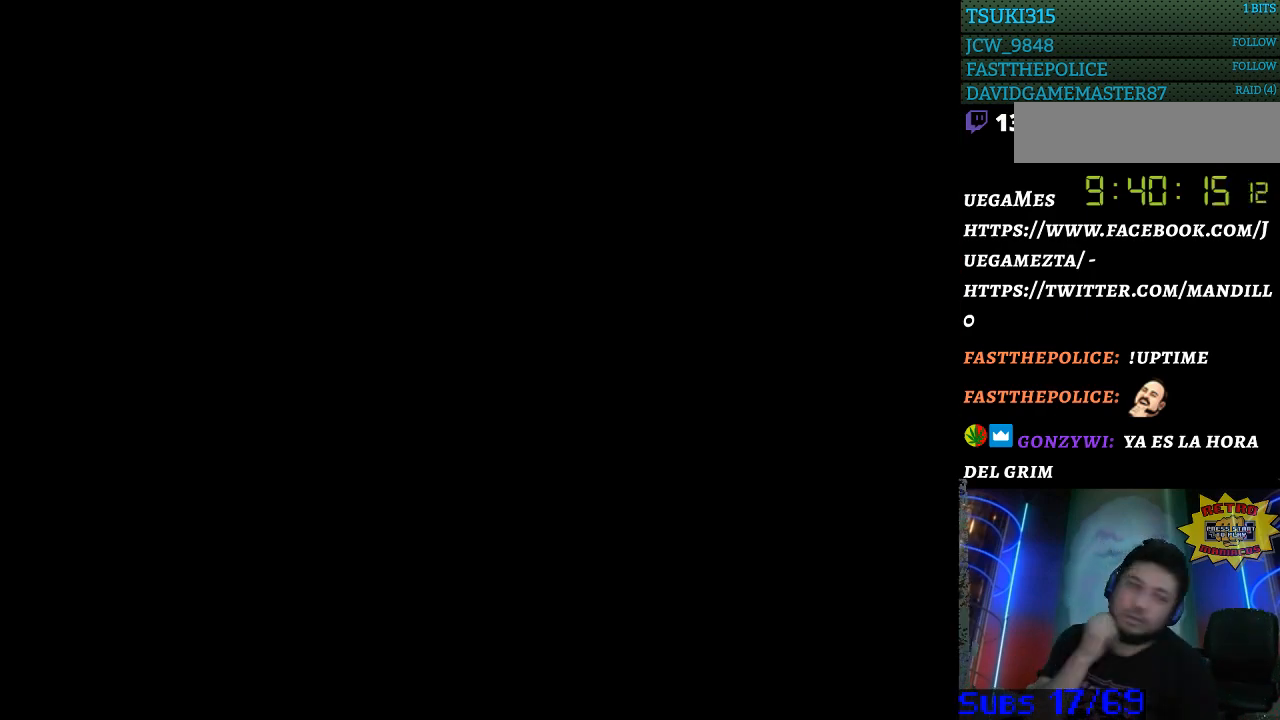
{"buttons": [], "events": []}